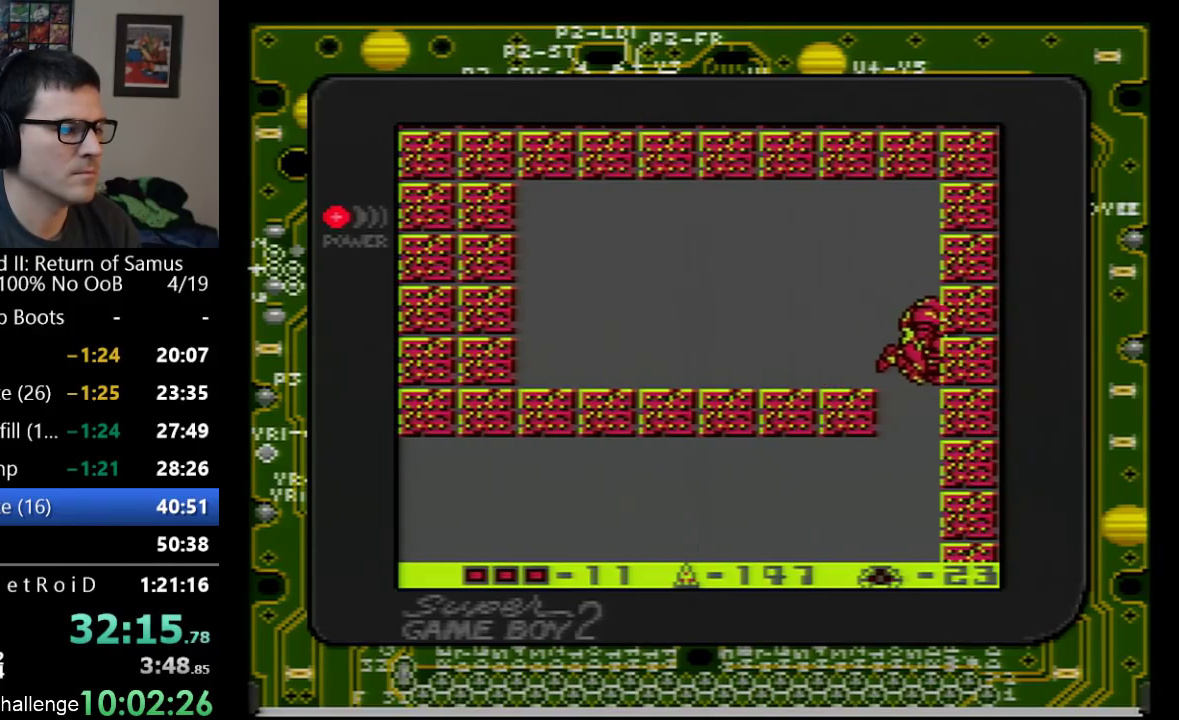
Gameplay with a controller (Nintendo layout); each line is a JSON object with the inputs held at the frame after it. "events" lists button and stick changes between this image and that frame as [ms after this image, input, new state], when the widget could be followed in between. Not read: L3 R3.
{"buttons": ["DPAD_LEFT"], "events": [[17, "DPAD_RIGHT", "up"], [33, "DPAD_DOWN", "up"], [33, "DPAD_LEFT", "down"]]}
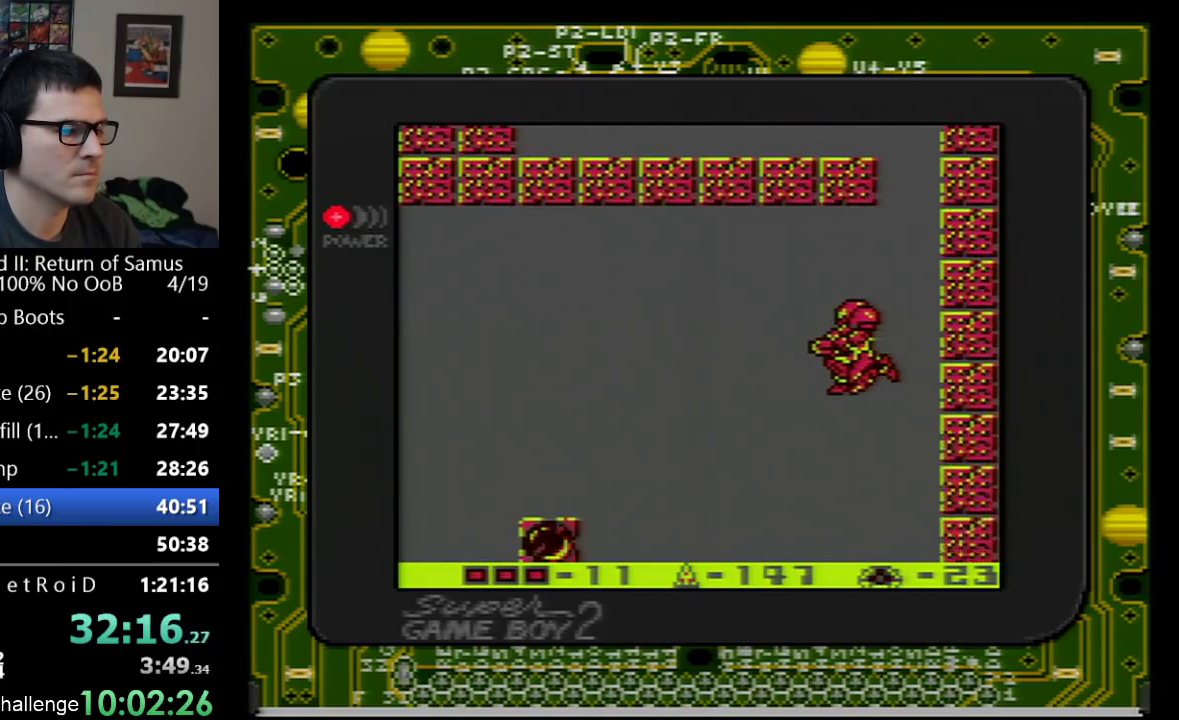
{"buttons": ["DPAD_LEFT"], "events": []}
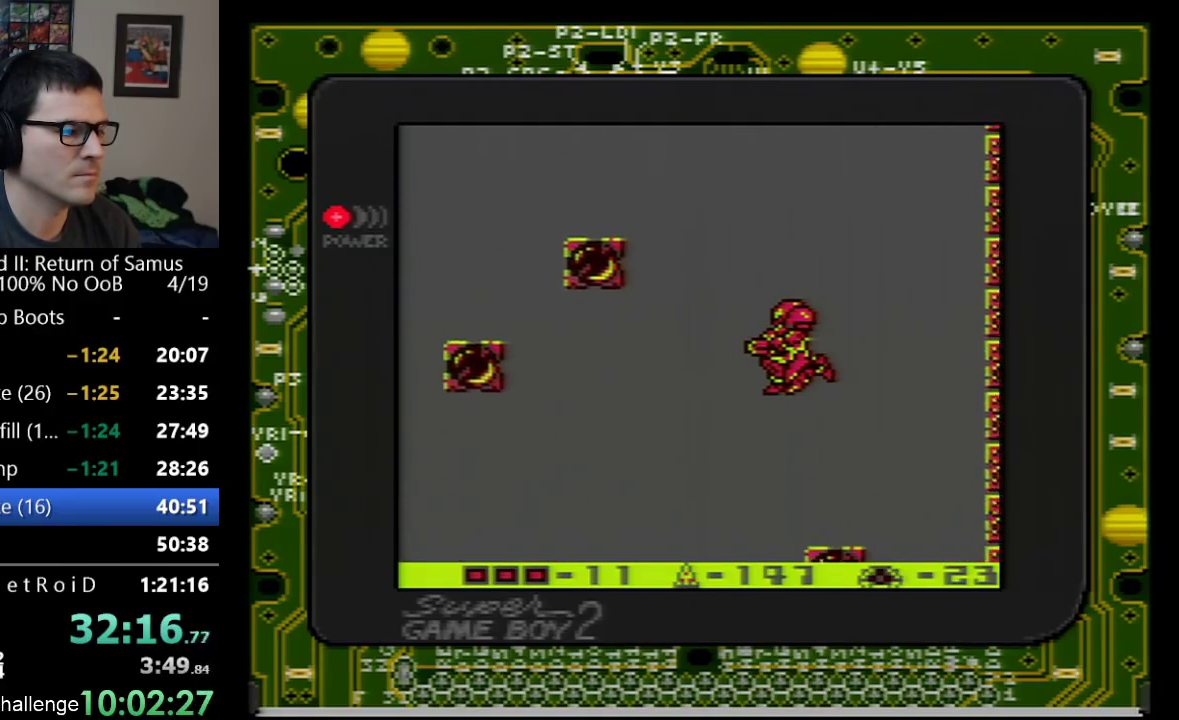
{"buttons": ["DPAD_LEFT"], "events": []}
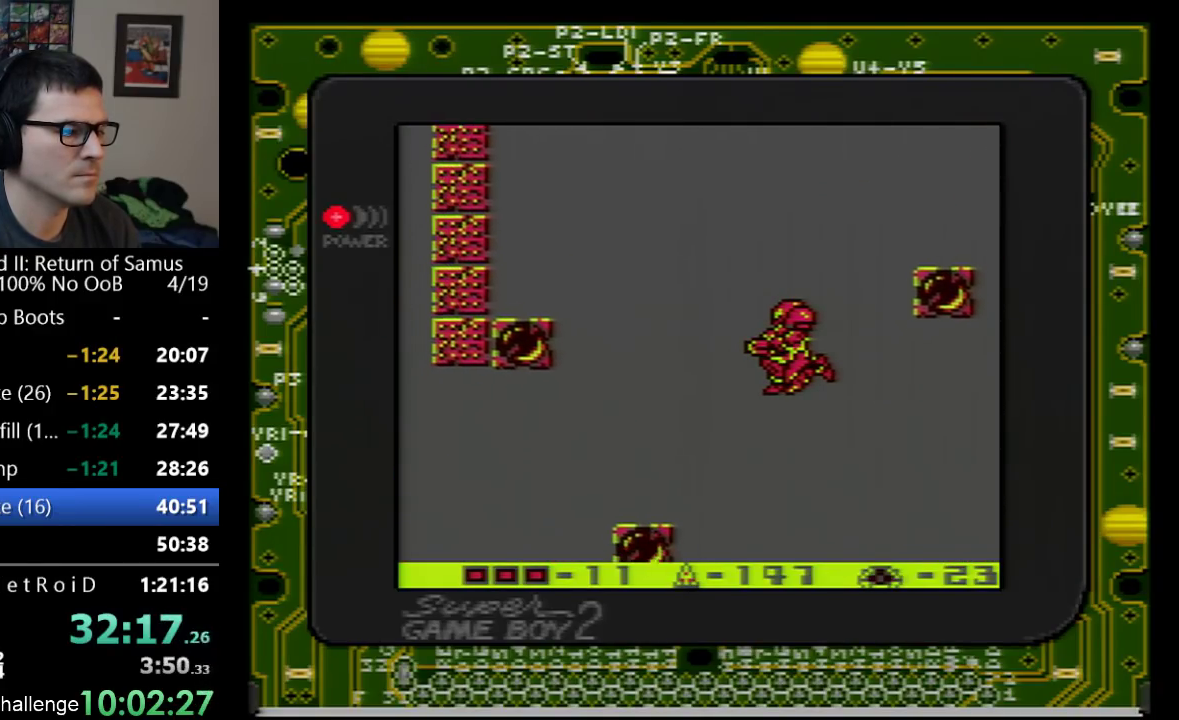
{"buttons": ["DPAD_LEFT"], "events": [[67, "DPAD_LEFT", "up"], [500, "DPAD_LEFT", "down"]]}
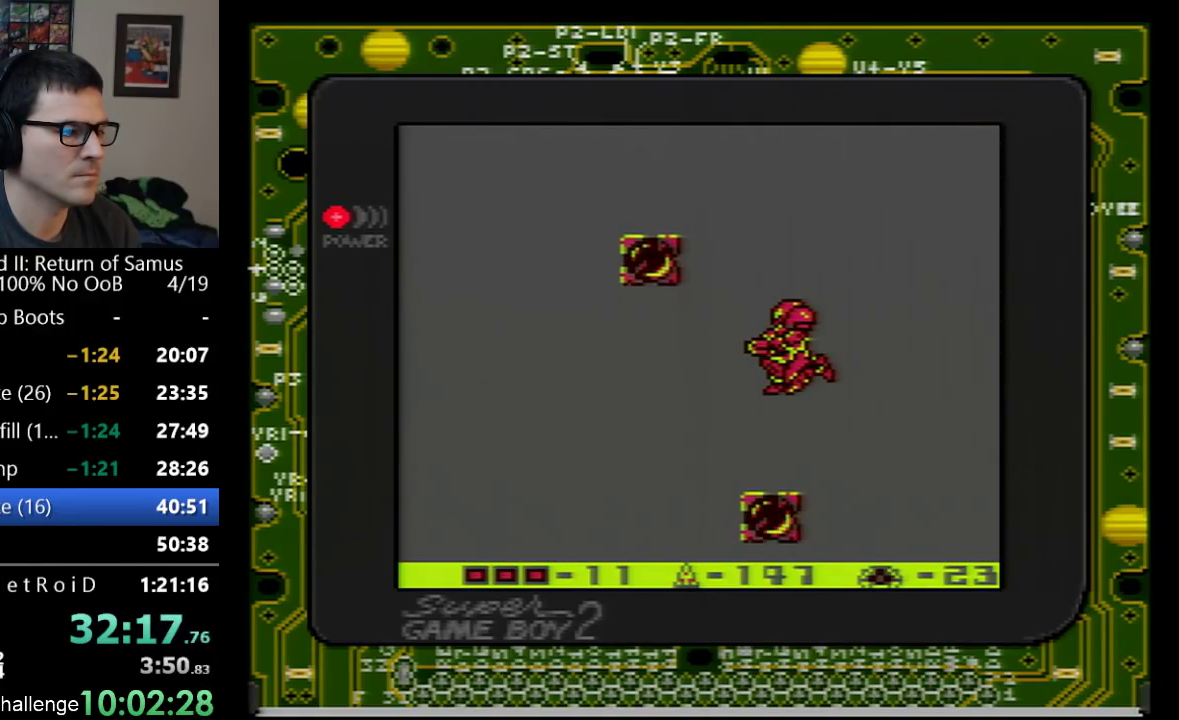
{"buttons": ["A", "DPAD_LEFT"], "events": [[133, "DPAD_LEFT", "up"], [350, "DPAD_LEFT", "down"], [383, "A", "down"]]}
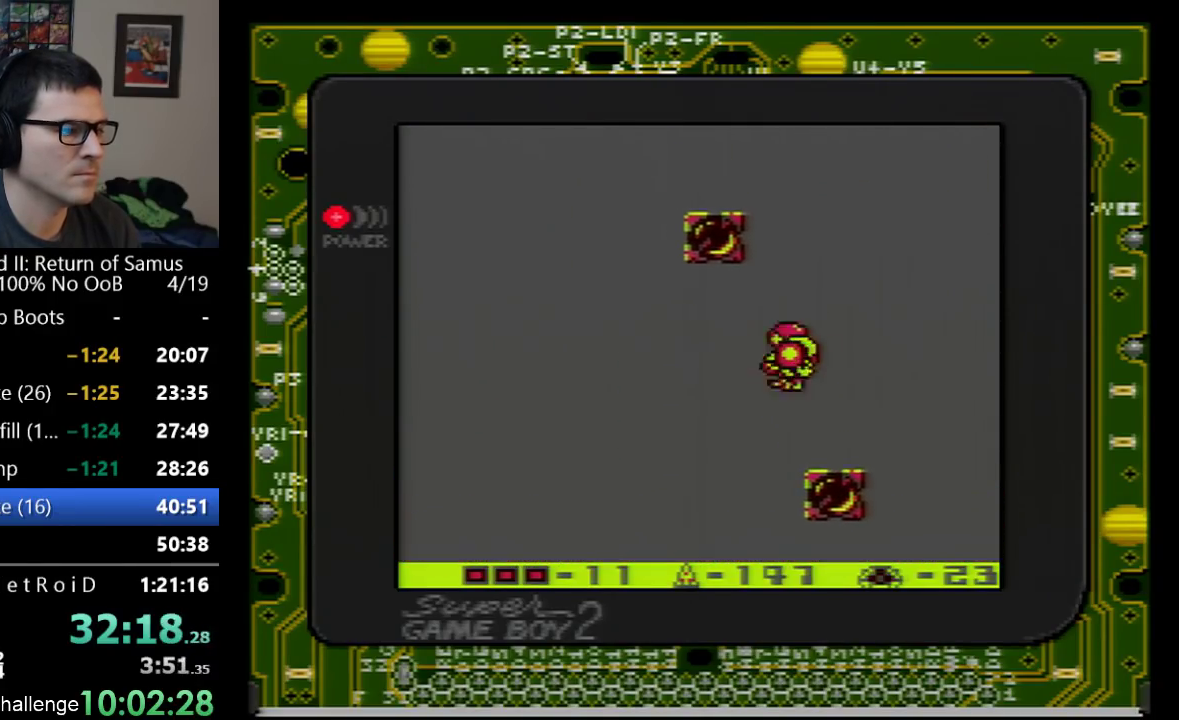
{"buttons": ["A", "DPAD_LEFT"], "events": [[17, "DPAD_LEFT", "up"], [333, "DPAD_LEFT", "down"]]}
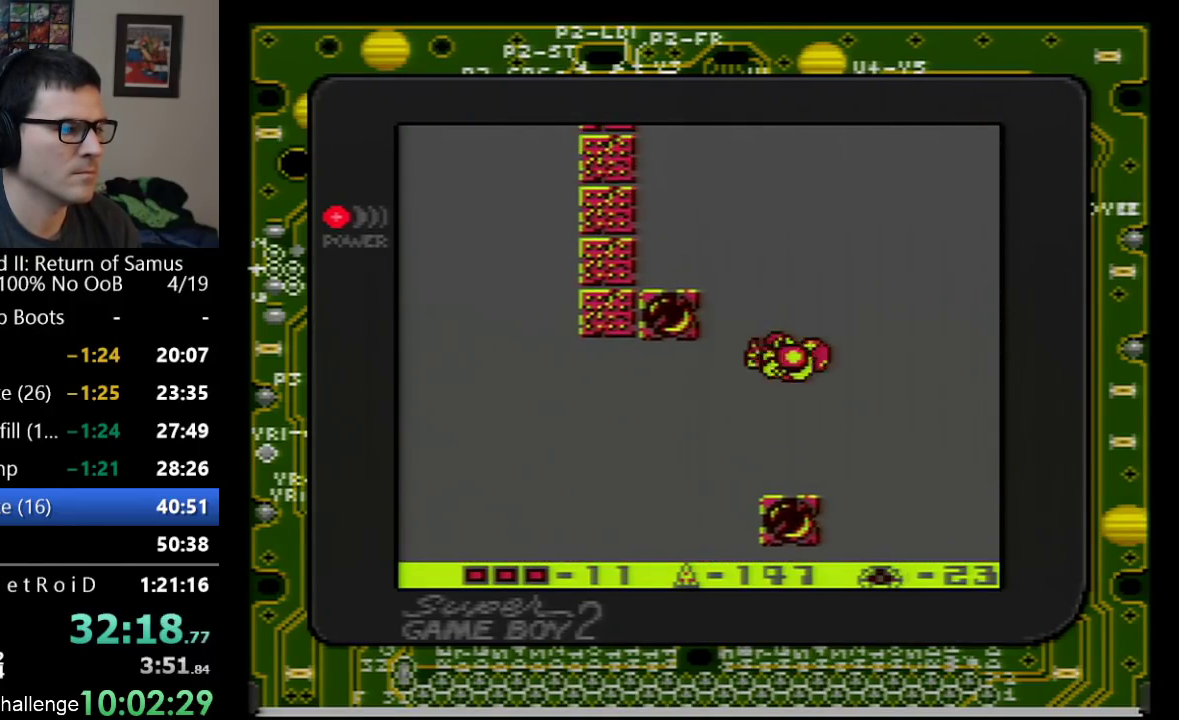
{"buttons": ["DPAD_LEFT"], "events": [[17, "A", "up"]]}
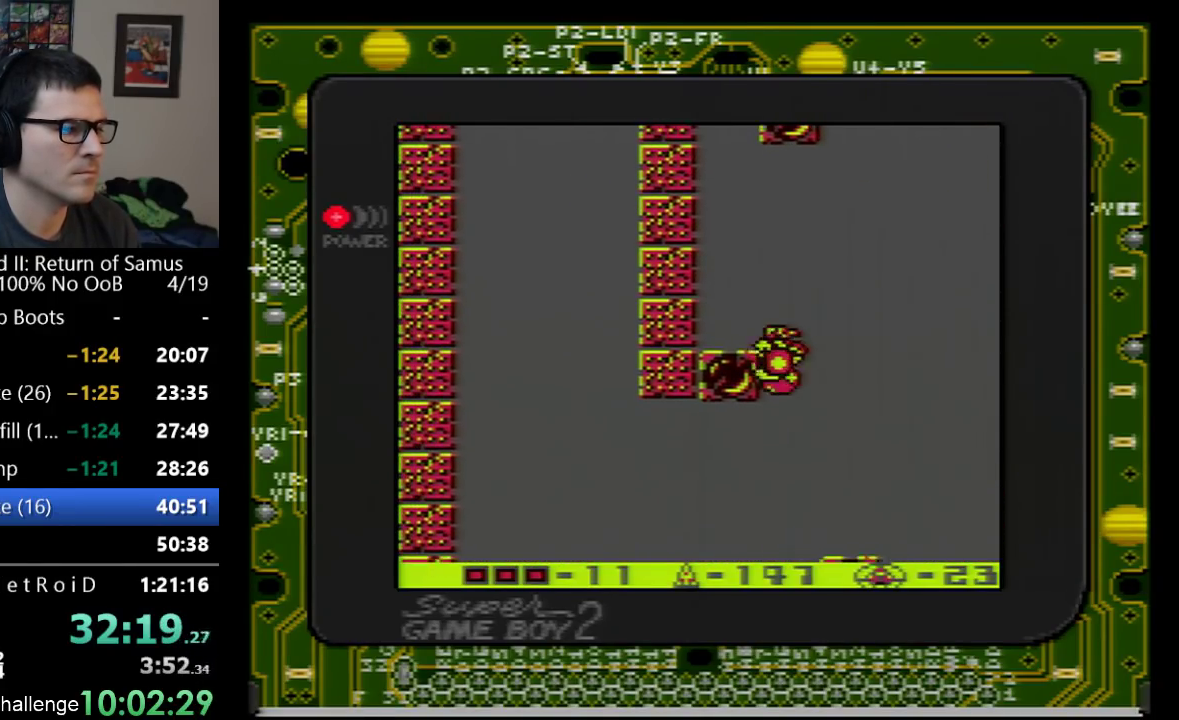
{"buttons": ["A", "DPAD_LEFT"], "events": [[467, "A", "down"]]}
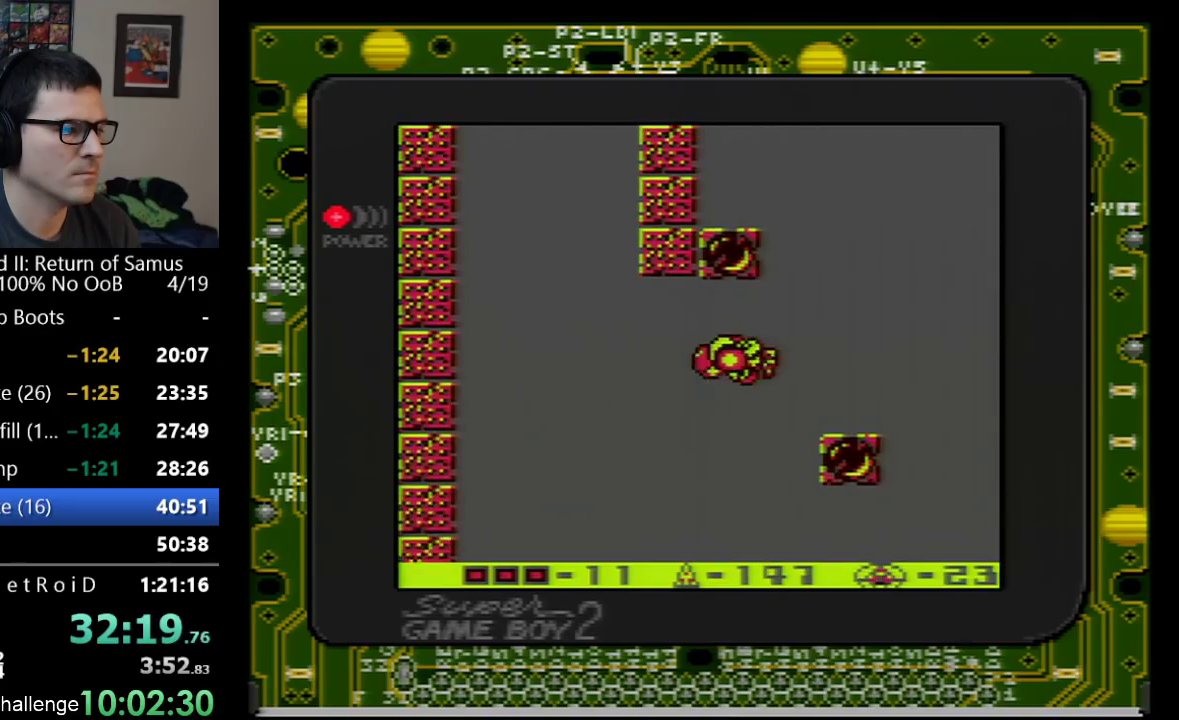
{"buttons": ["DPAD_LEFT"], "events": [[133, "A", "up"]]}
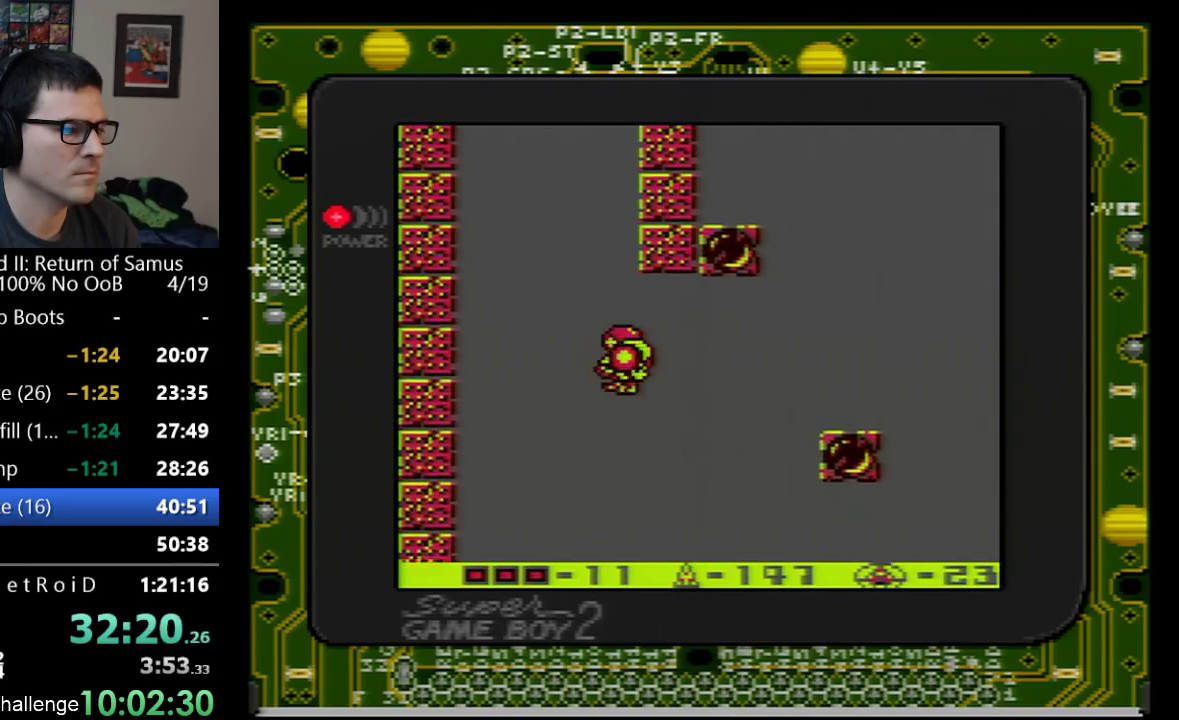
{"buttons": ["A", "DPAD_LEFT"], "events": [[67, "A", "down"]]}
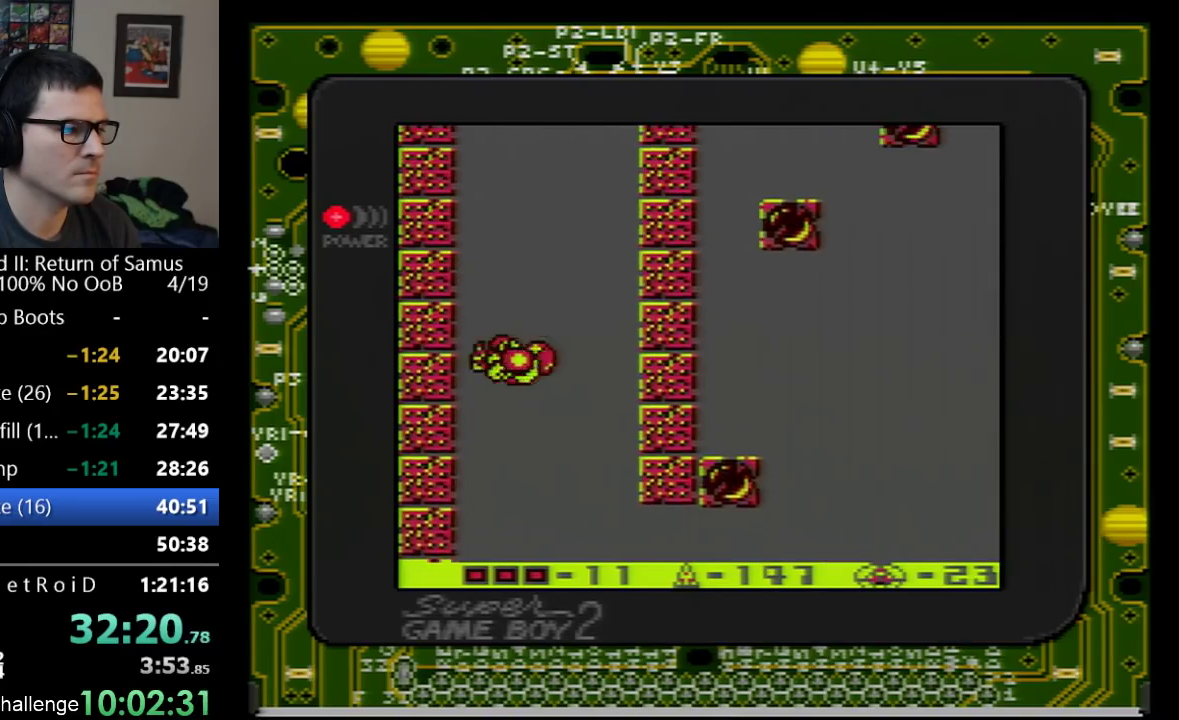
{"buttons": ["DPAD_LEFT"], "events": [[500, "A", "up"]]}
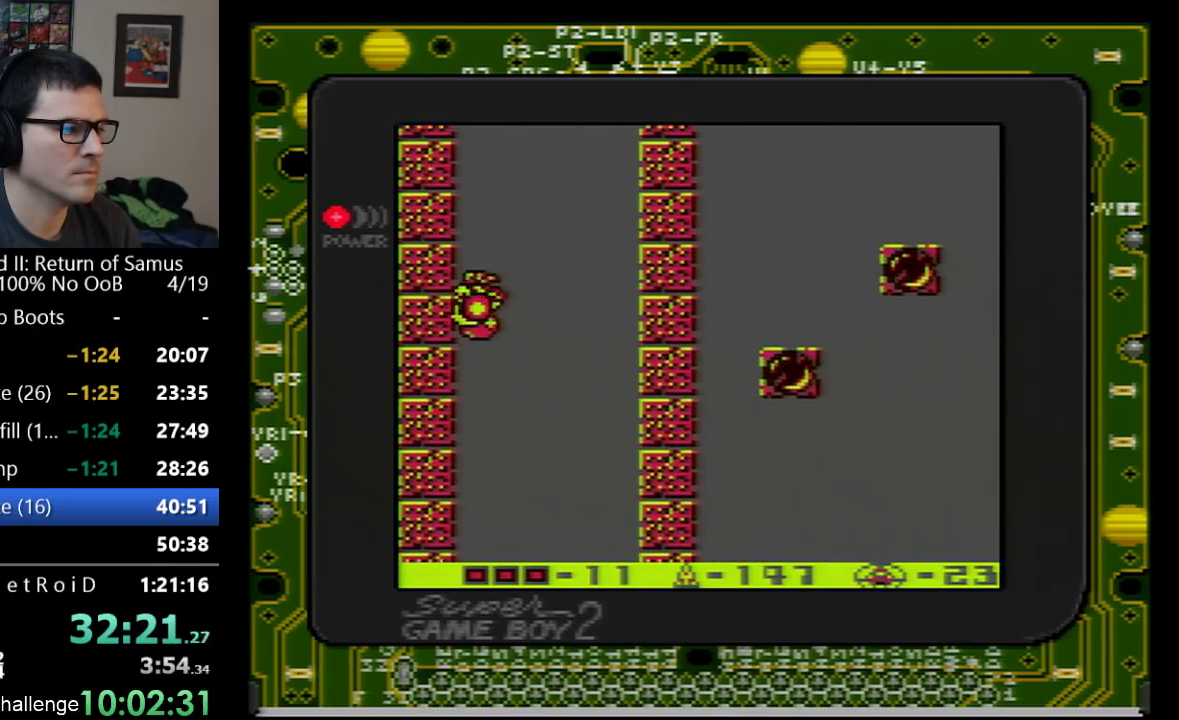
{"buttons": ["A"], "events": [[100, "DPAD_LEFT", "up"], [500, "A", "down"]]}
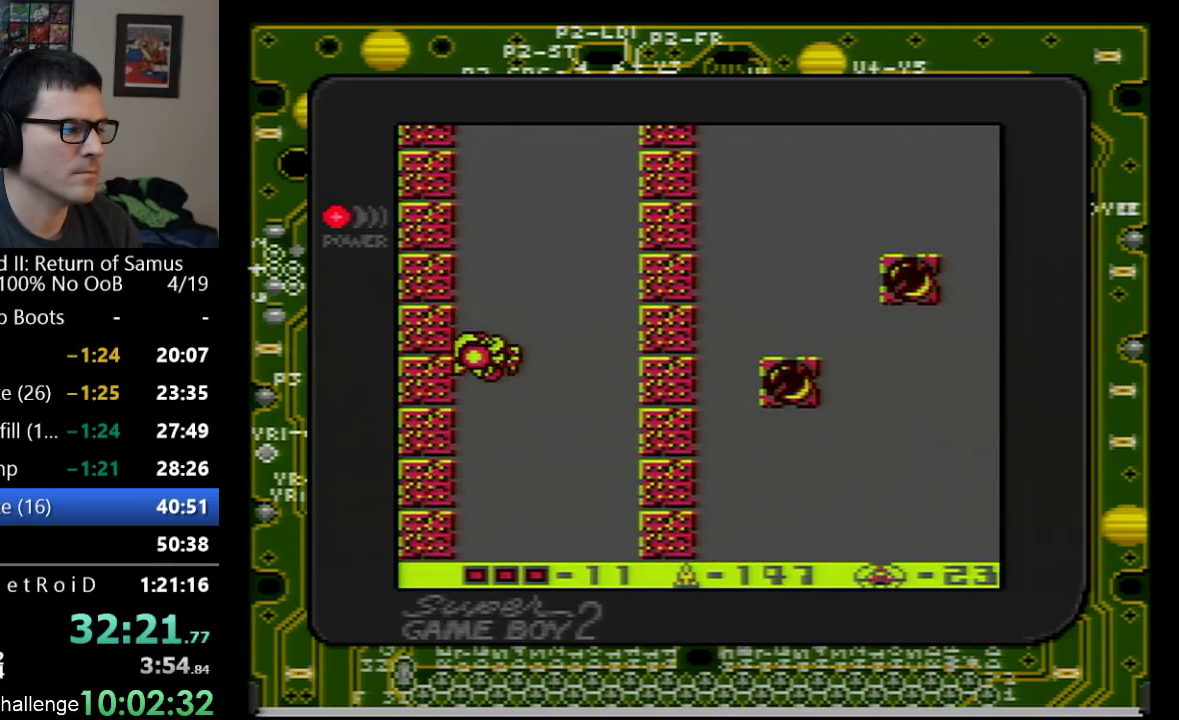
{"buttons": ["A", "DPAD_LEFT"], "events": [[417, "DPAD_LEFT", "down"]]}
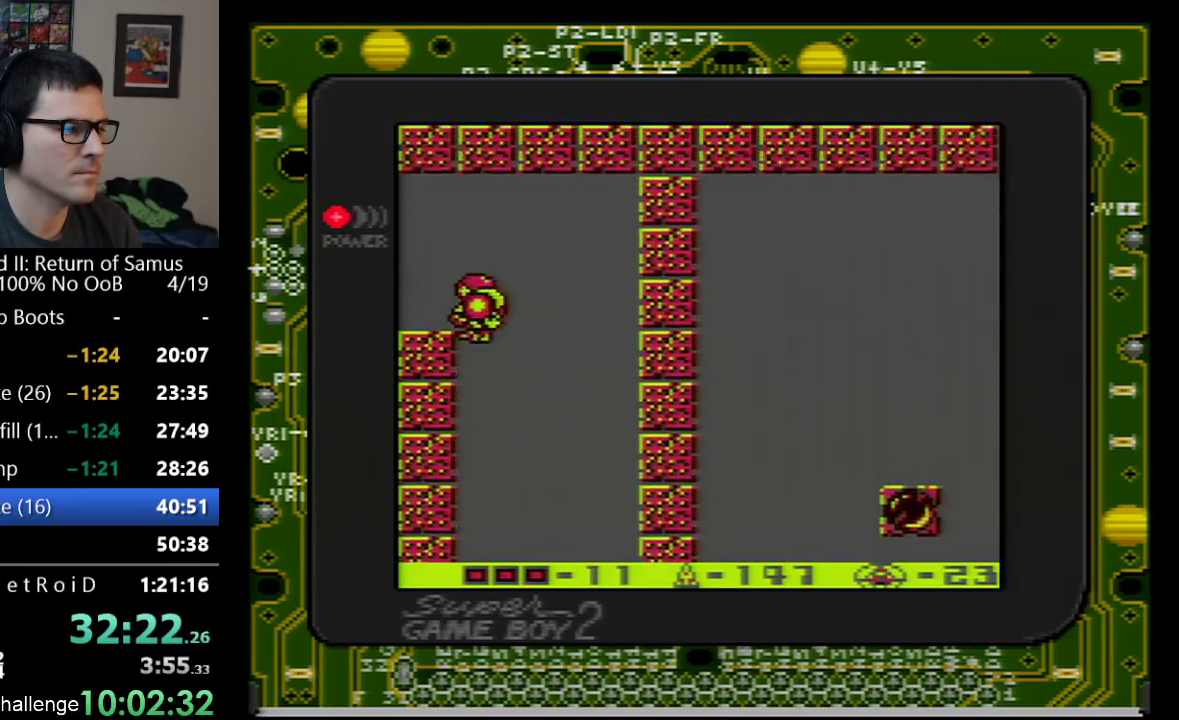
{"buttons": ["DPAD_LEFT"], "events": [[133, "A", "up"]]}
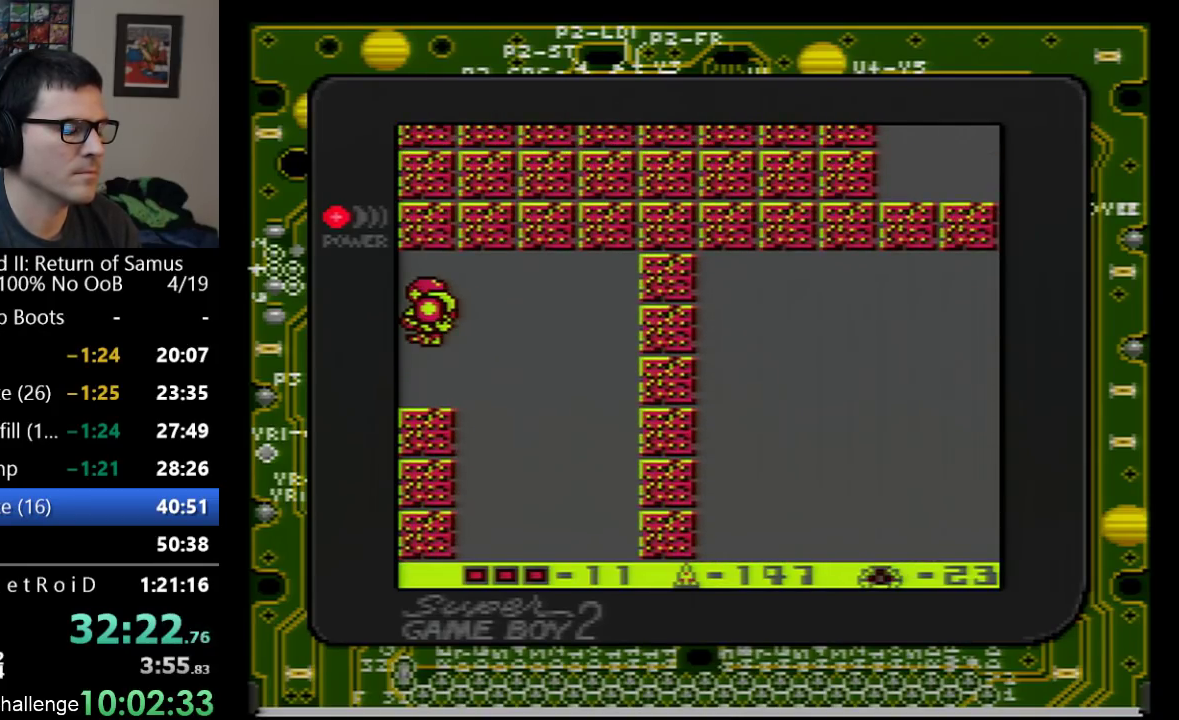
{"buttons": ["DPAD_LEFT"], "events": [[100, "DPAD_LEFT", "up"], [383, "DPAD_LEFT", "down"]]}
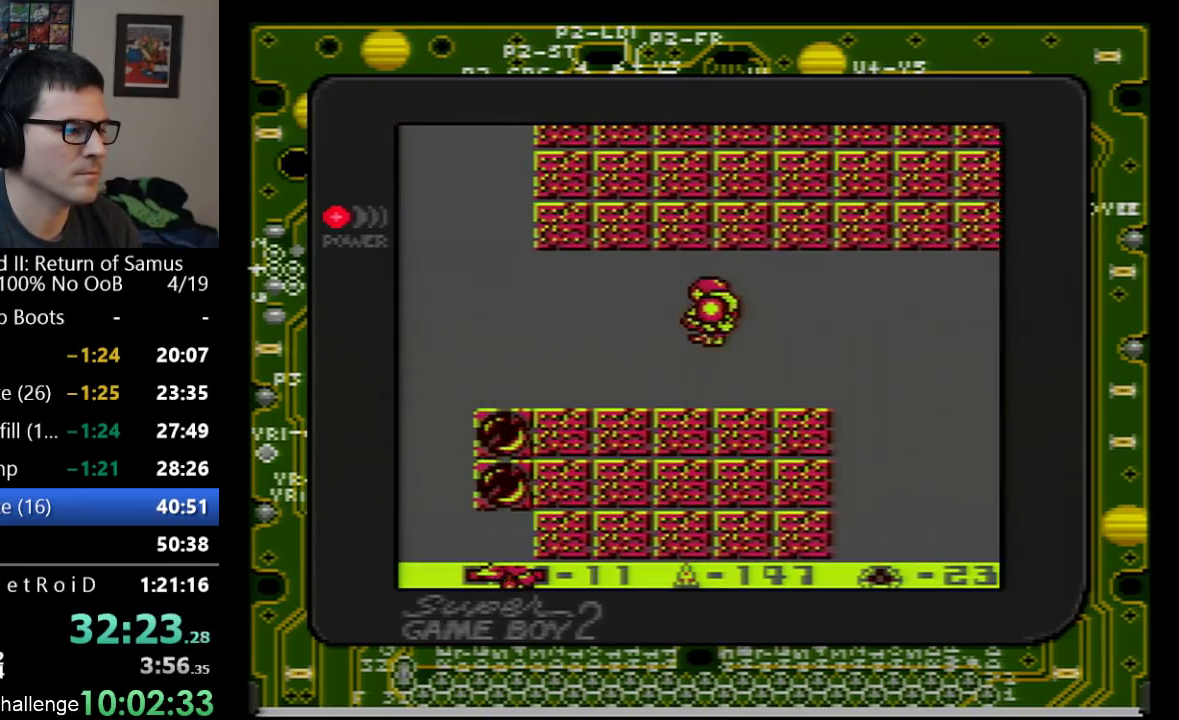
{"buttons": ["DPAD_LEFT"], "events": []}
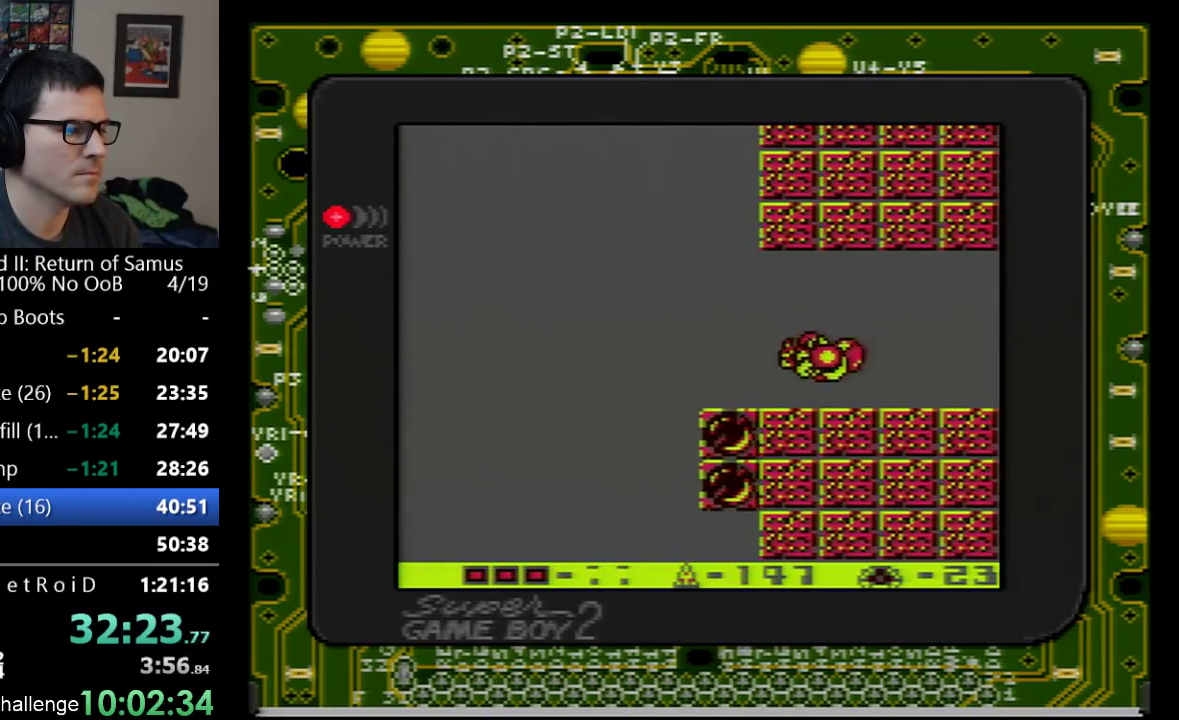
{"buttons": ["A", "DPAD_LEFT"], "events": [[350, "A", "down"]]}
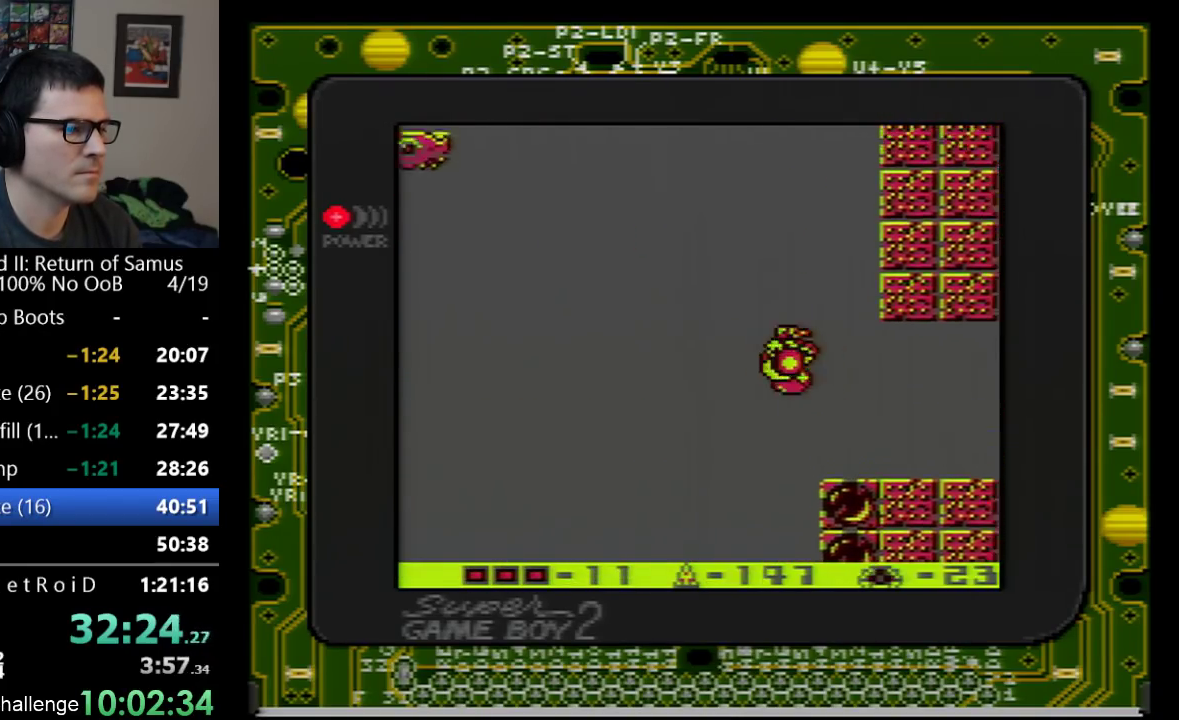
{"buttons": ["A"], "events": [[100, "DPAD_LEFT", "up"], [383, "DPAD_RIGHT", "down"], [483, "DPAD_RIGHT", "up"]]}
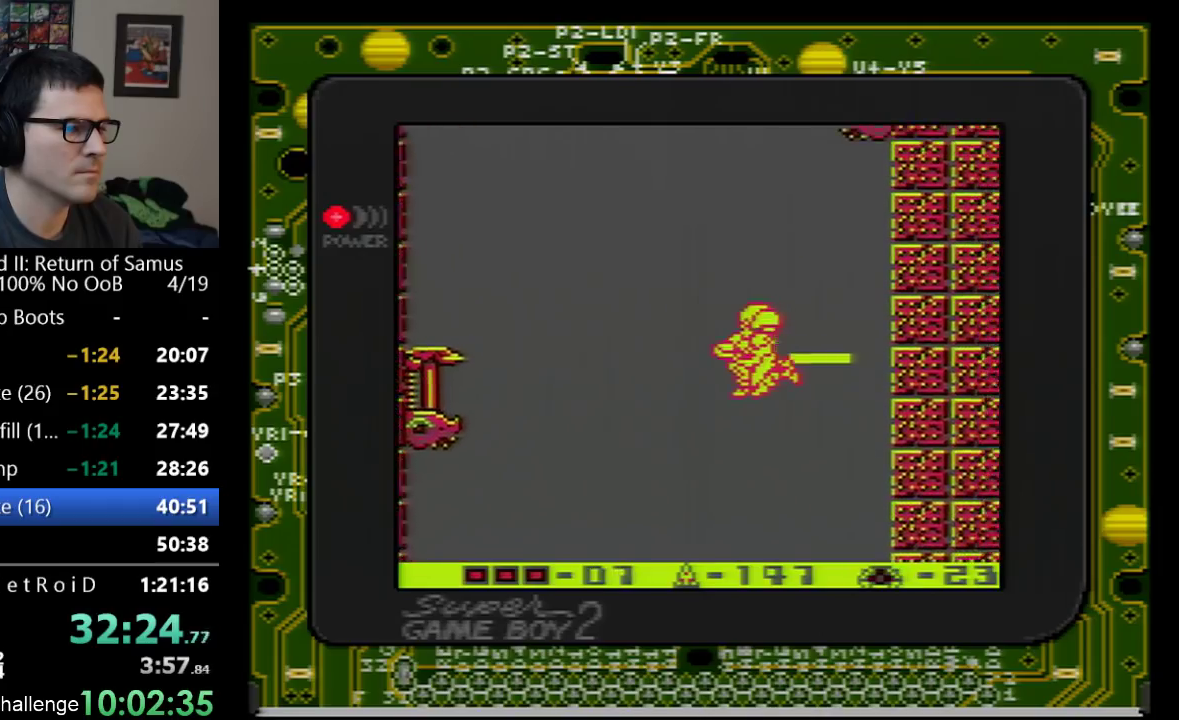
{"buttons": ["A", "DPAD_LEFT"], "events": [[200, "A", "up"], [283, "A", "down"], [317, "DPAD_LEFT", "down"]]}
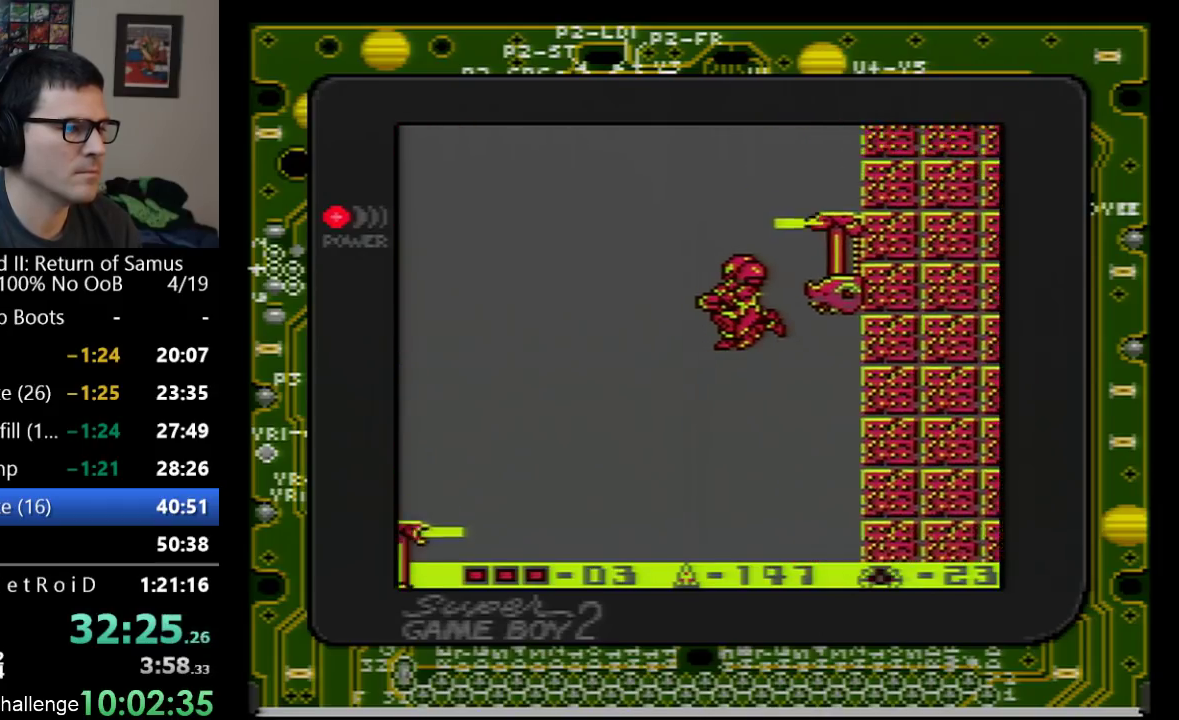
{"buttons": ["A", "DPAD_LEFT"], "events": [[33, "DPAD_LEFT", "up"], [383, "A", "up"], [417, "DPAD_LEFT", "down"], [450, "A", "down"]]}
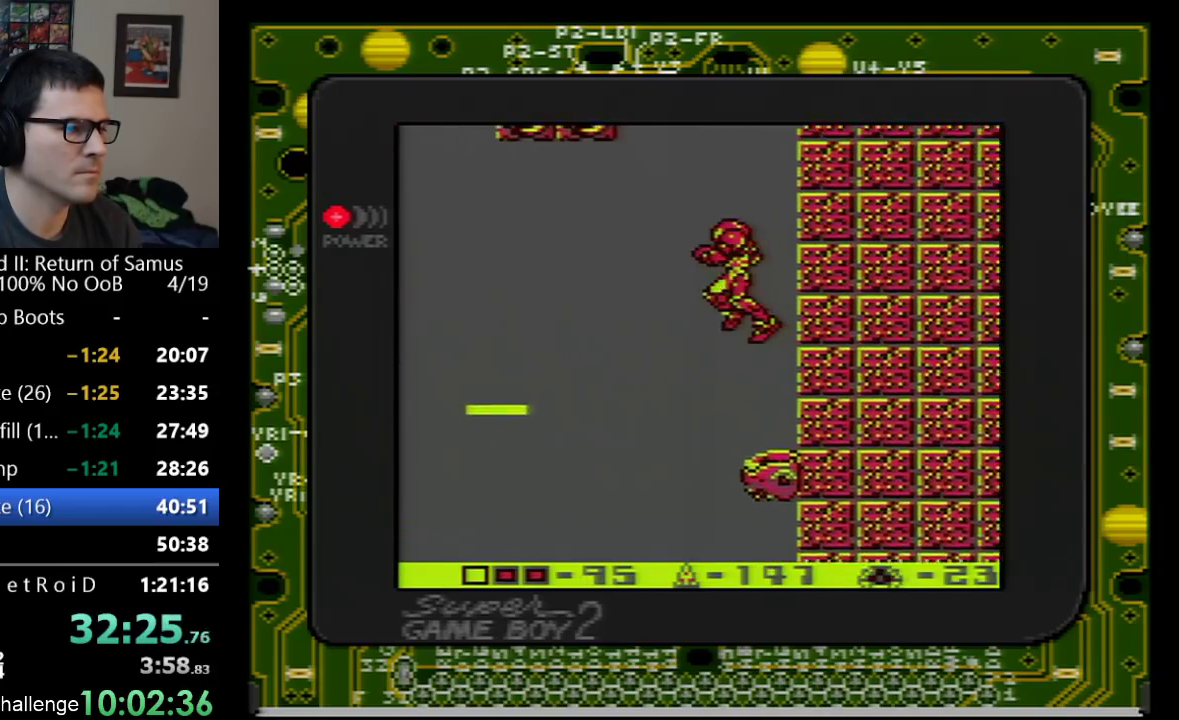
{"buttons": ["A", "DPAD_LEFT"], "events": []}
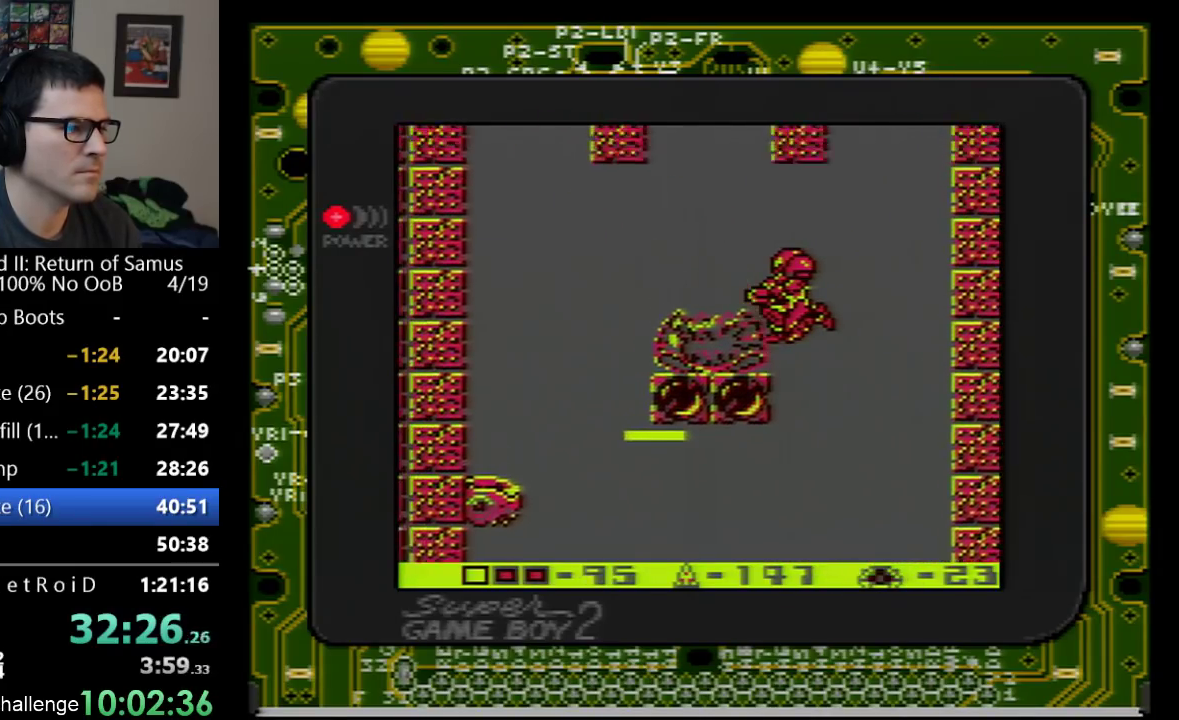
{"buttons": ["DPAD_RIGHT"], "events": [[167, "A", "up"], [317, "DPAD_LEFT", "up"], [417, "DPAD_RIGHT", "down"]]}
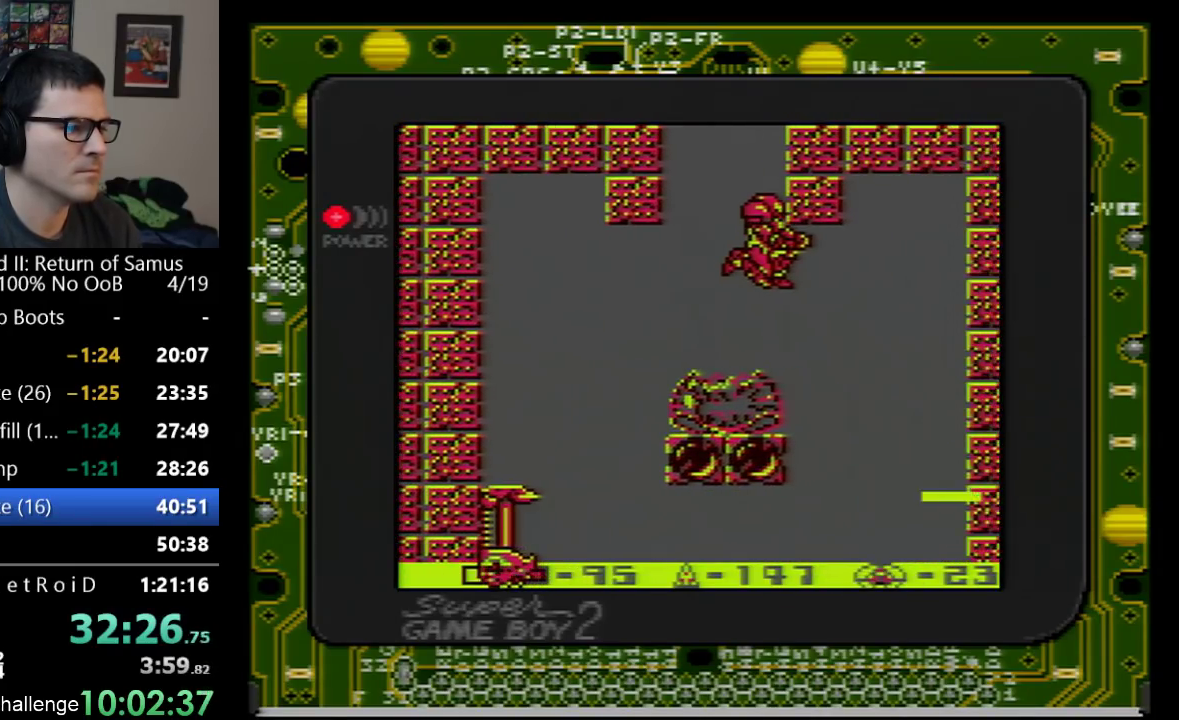
{"buttons": [], "events": [[33, "DPAD_RIGHT", "up"]]}
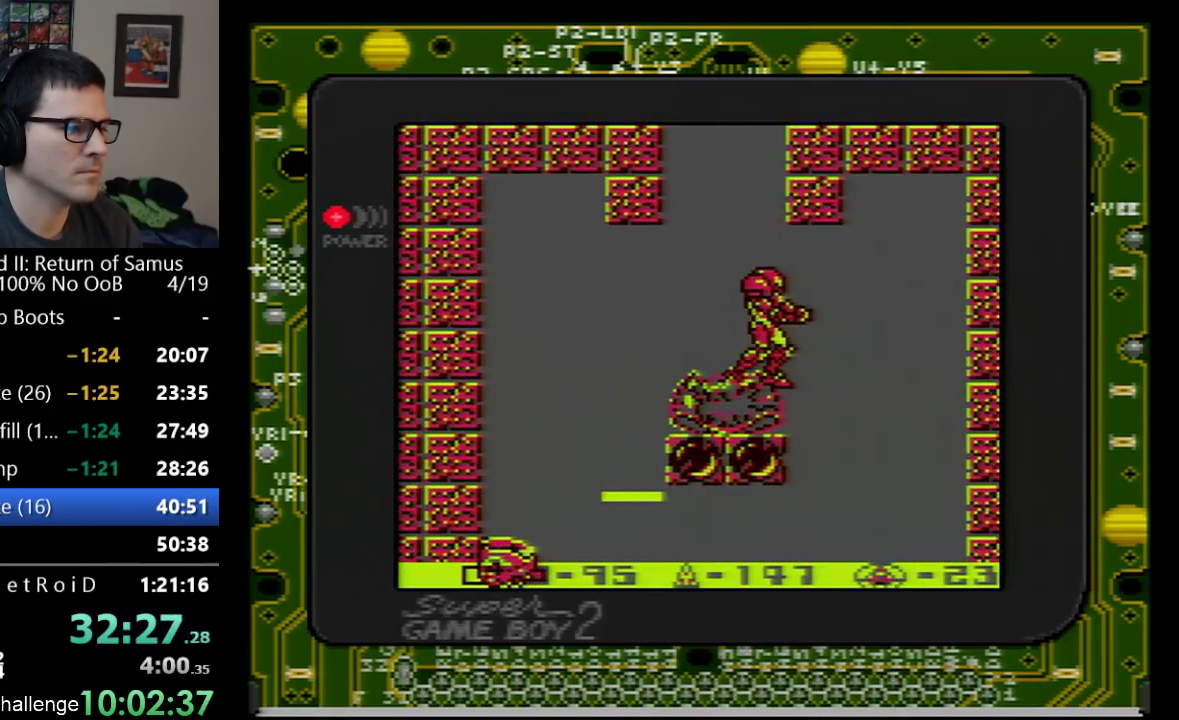
{"buttons": ["A"], "events": [[67, "DPAD_LEFT", "down"], [100, "A", "down"], [417, "DPAD_LEFT", "up"]]}
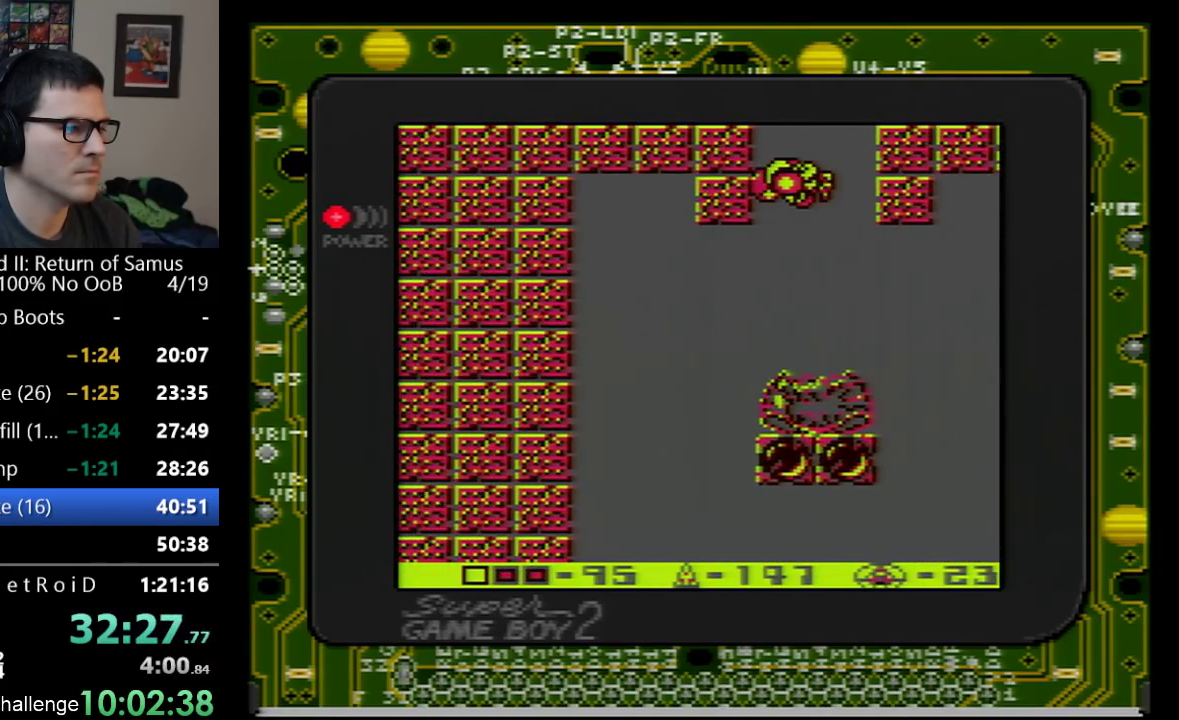
{"buttons": ["A"], "events": []}
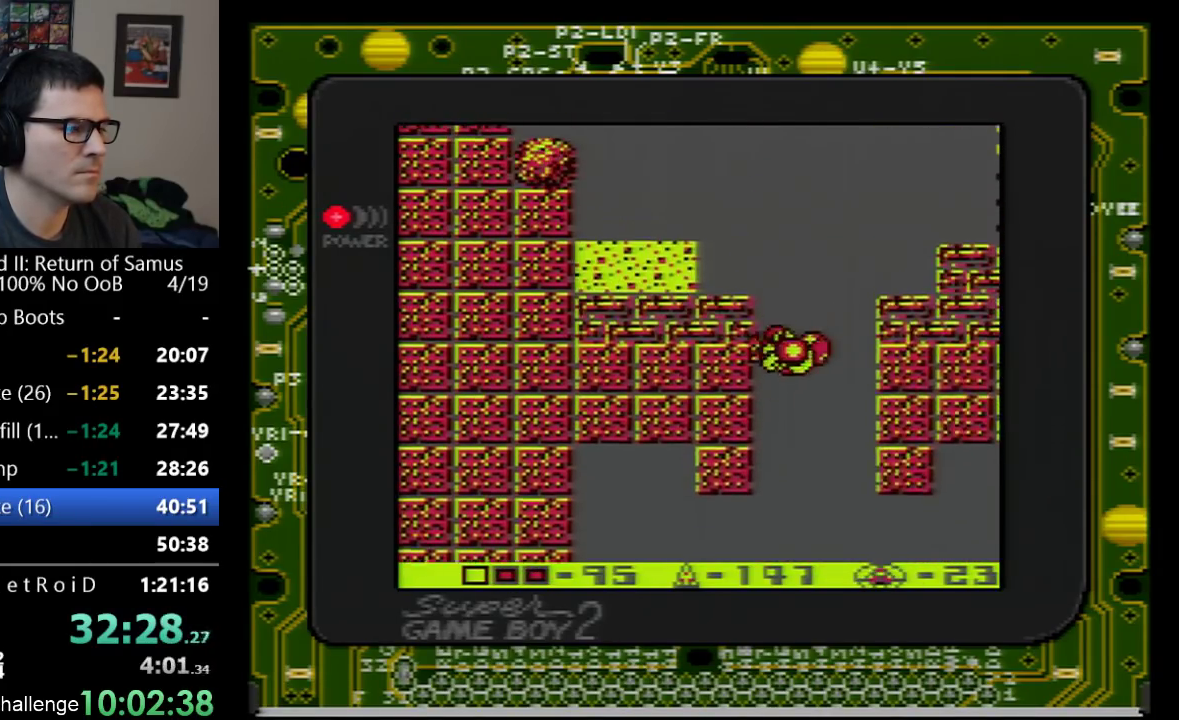
{"buttons": ["A", "DPAD_LEFT"], "events": [[333, "DPAD_LEFT", "down"]]}
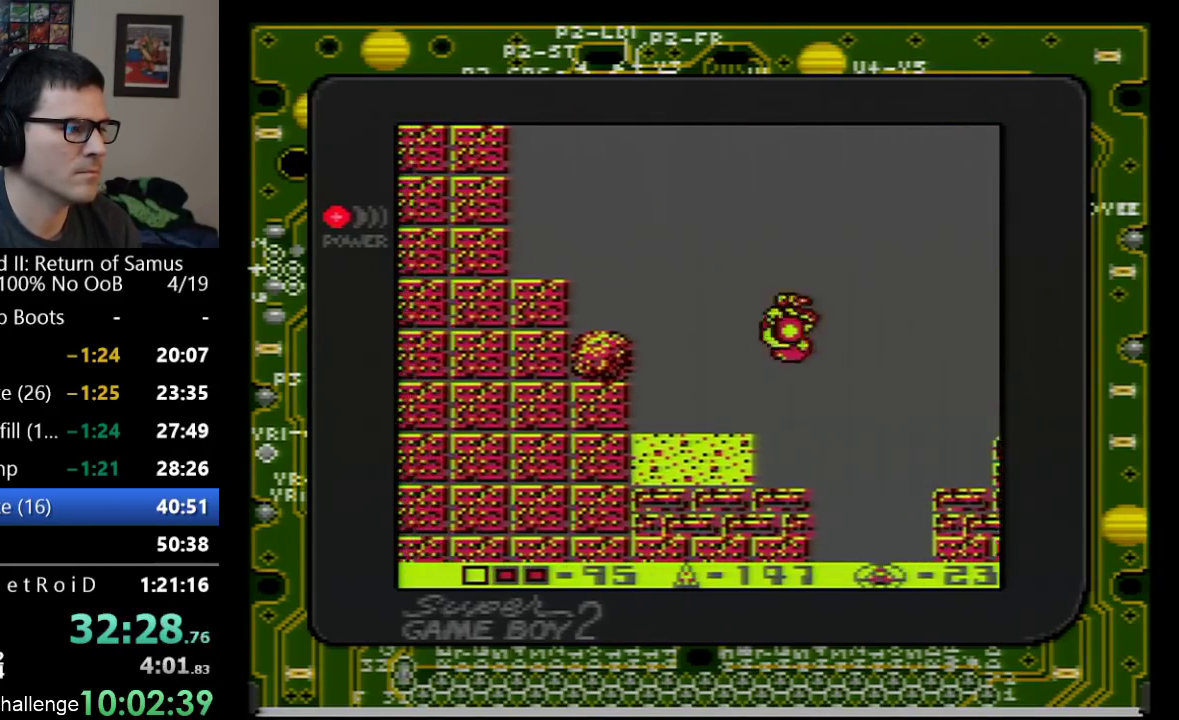
{"buttons": ["A", "DPAD_RIGHT"], "events": [[133, "DPAD_LEFT", "up"], [200, "DPAD_RIGHT", "down"]]}
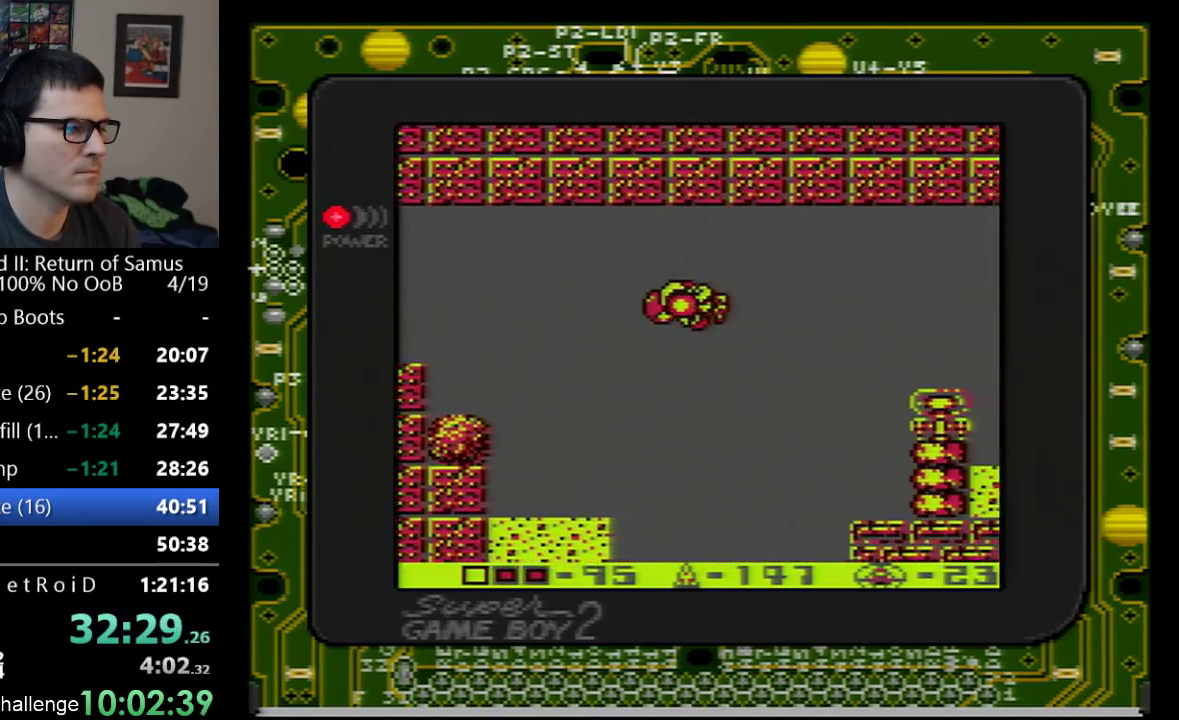
{"buttons": ["DPAD_RIGHT"], "events": [[83, "A", "up"]]}
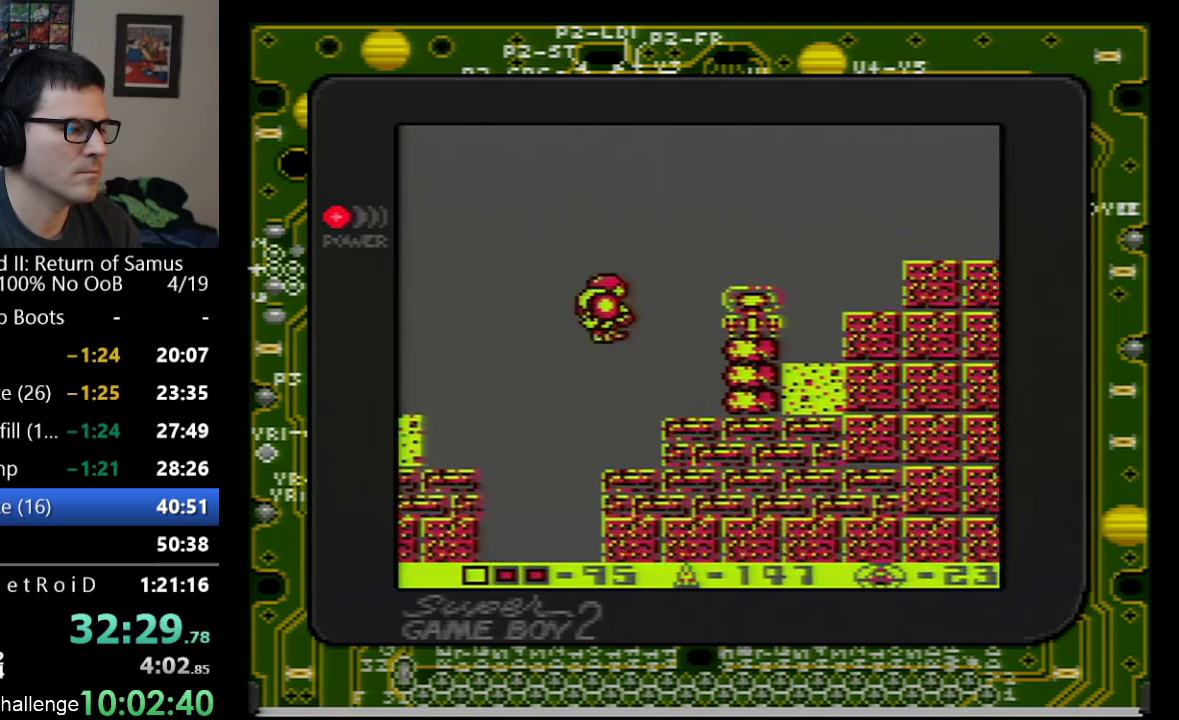
{"buttons": ["DPAD_RIGHT"], "events": [[17, "A", "down"], [217, "A", "up"]]}
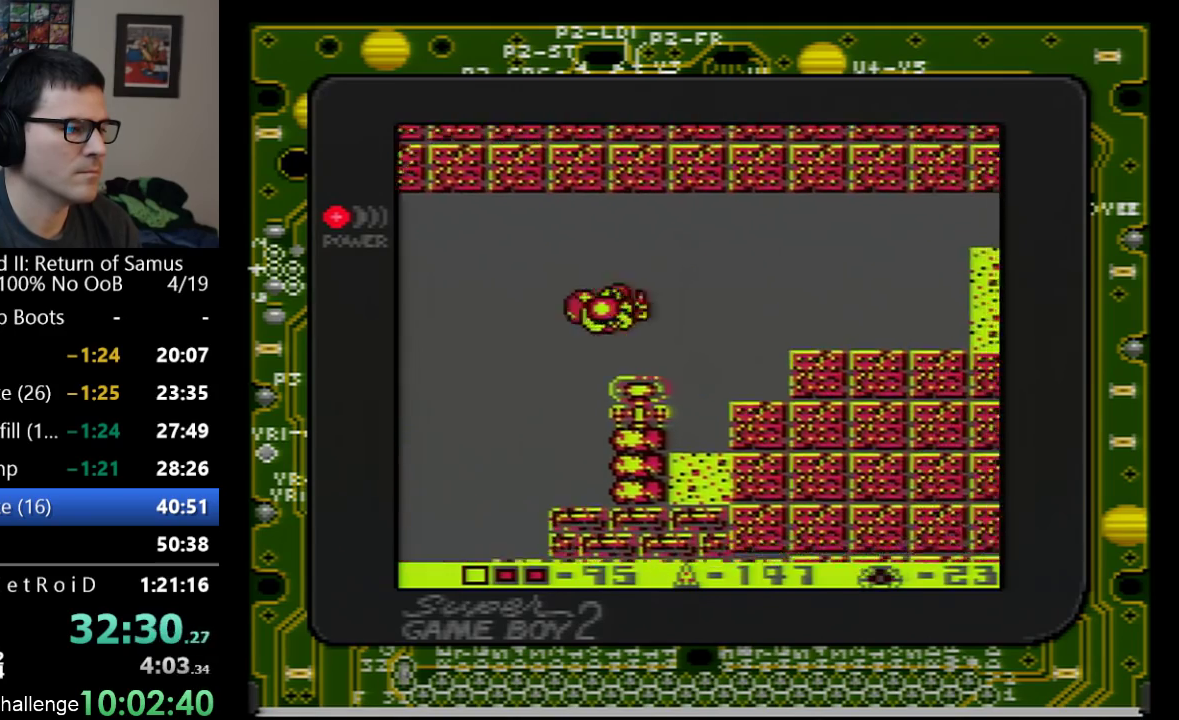
{"buttons": ["DPAD_RIGHT"], "events": [[250, "A", "down"], [450, "A", "up"]]}
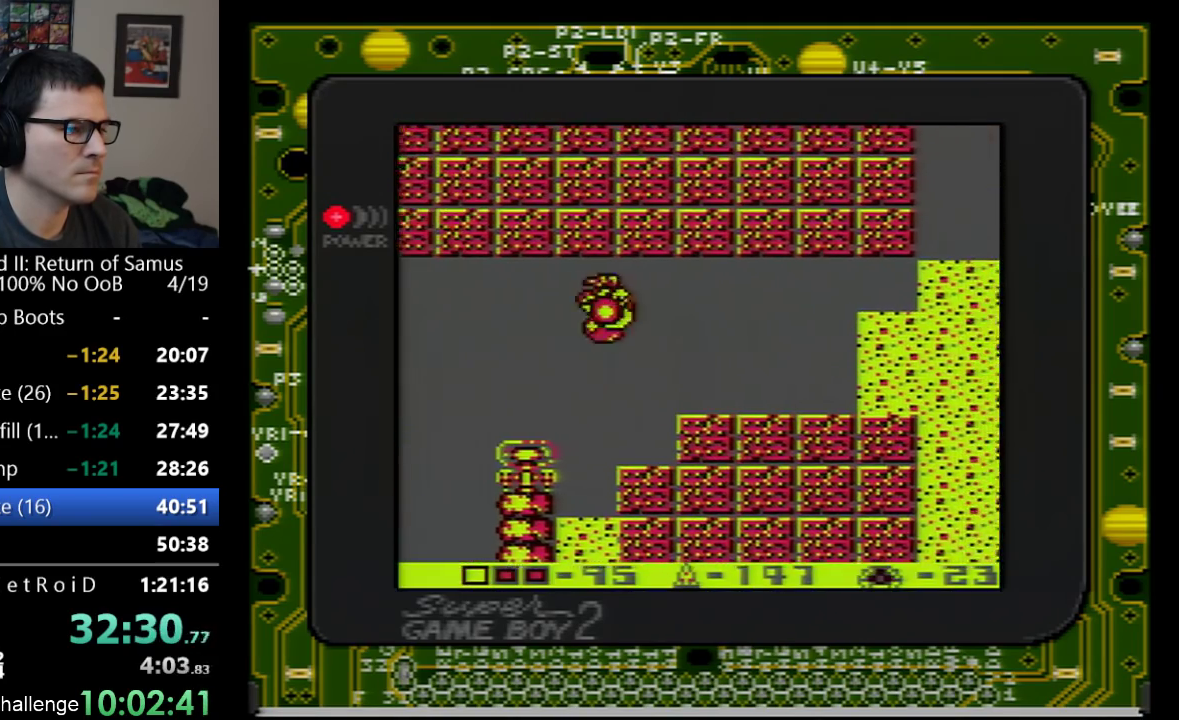
{"buttons": ["DPAD_RIGHT"], "events": [[167, "B", "down"], [233, "B", "up"], [300, "B", "down"], [350, "B", "up"]]}